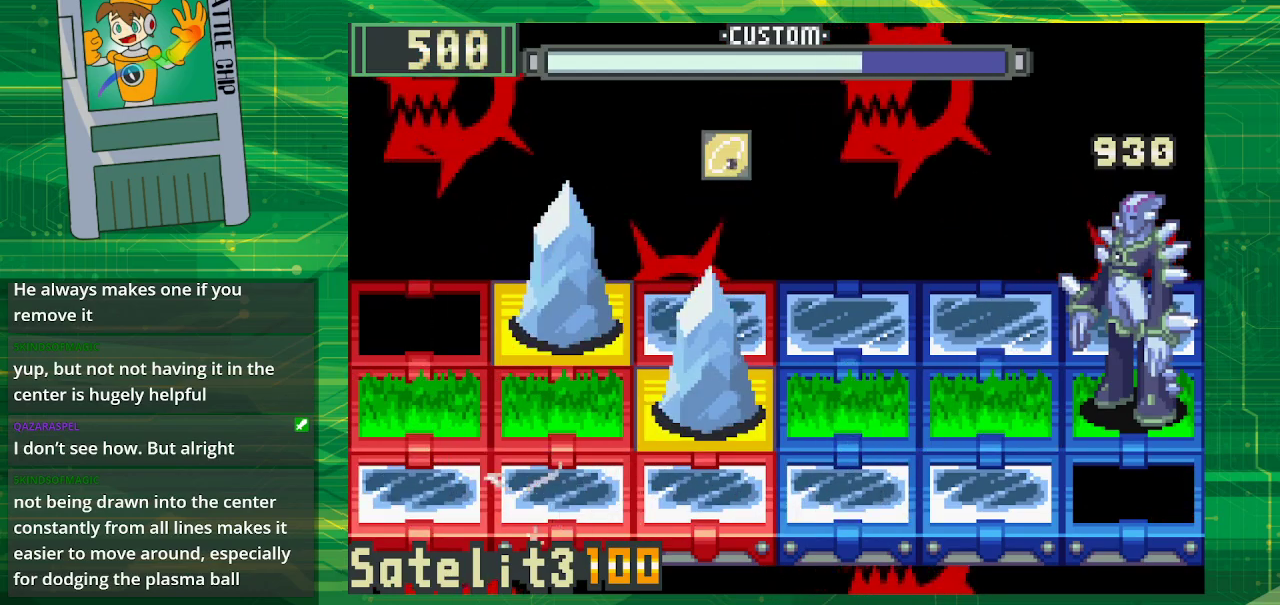
Gameplay with a controller (Nintendo layout); each line is a JSON object with the inputs held at the frame after it. "events" lists button and stick changes between this image and that frame as [ms after this image, input, new state], when the widget could be followed in between. Not read: L1 L3 R1 R3.
{"buttons": [], "events": [[50, "A", "down"], [217, "A", "up"]]}
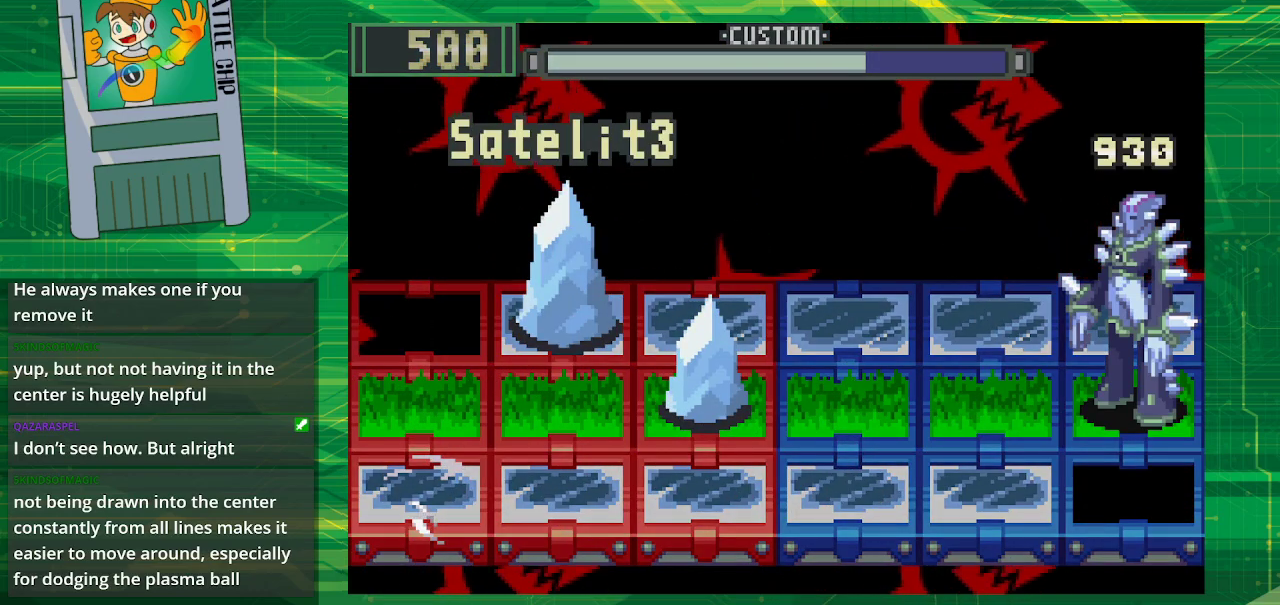
{"buttons": [], "events": []}
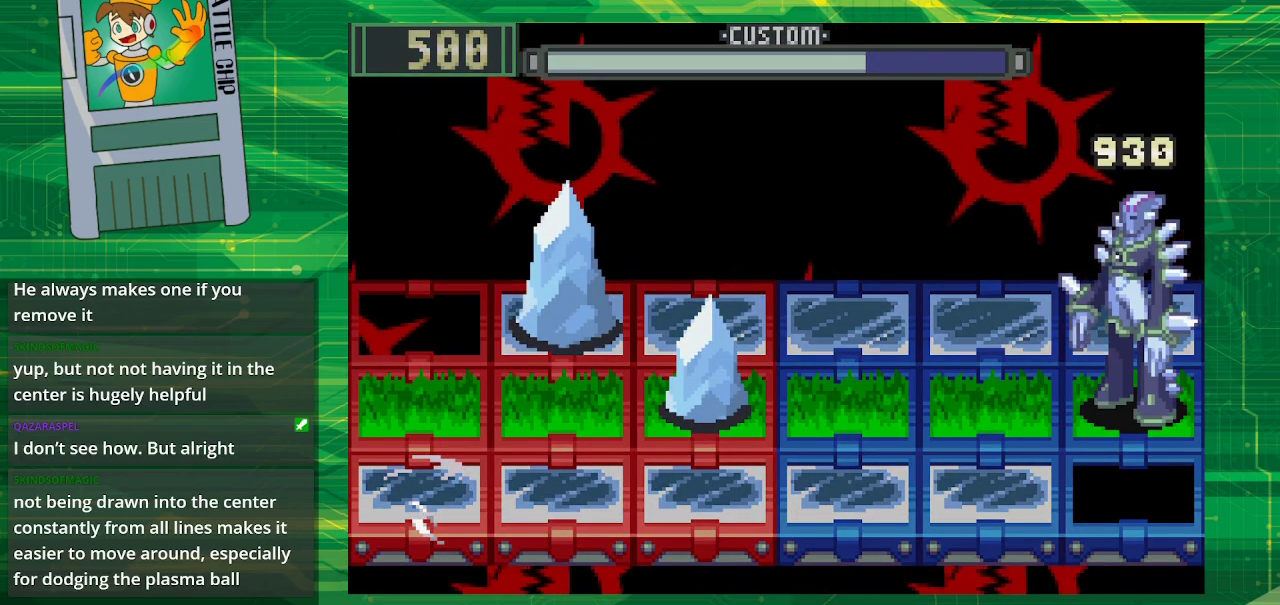
{"buttons": [], "events": []}
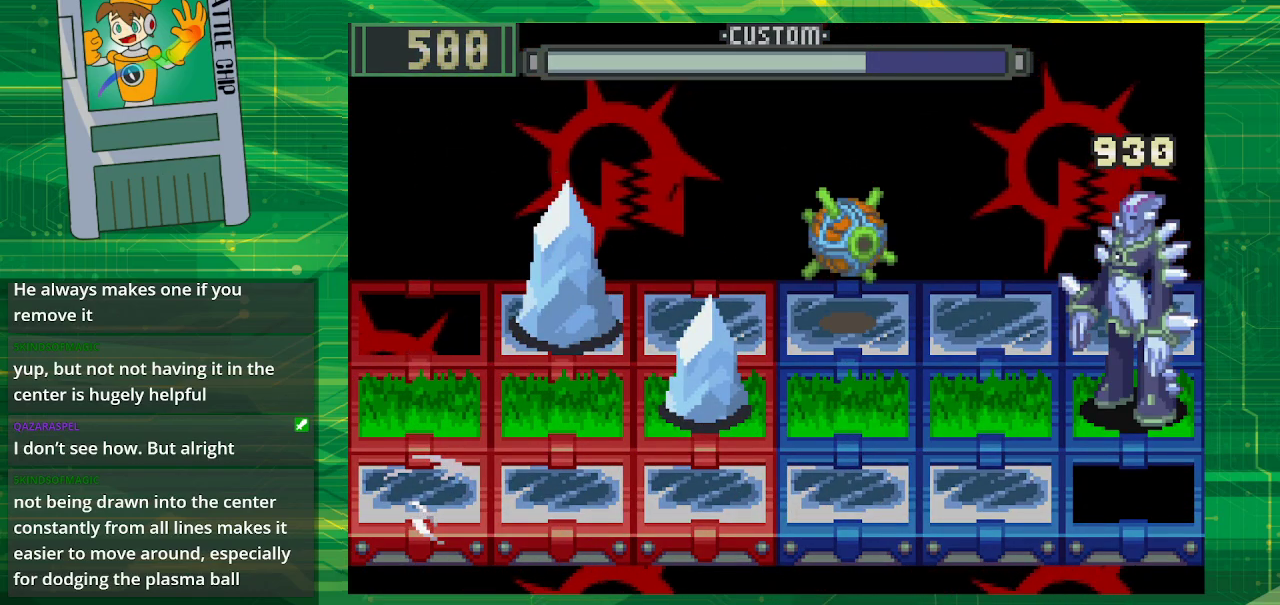
{"buttons": [], "events": []}
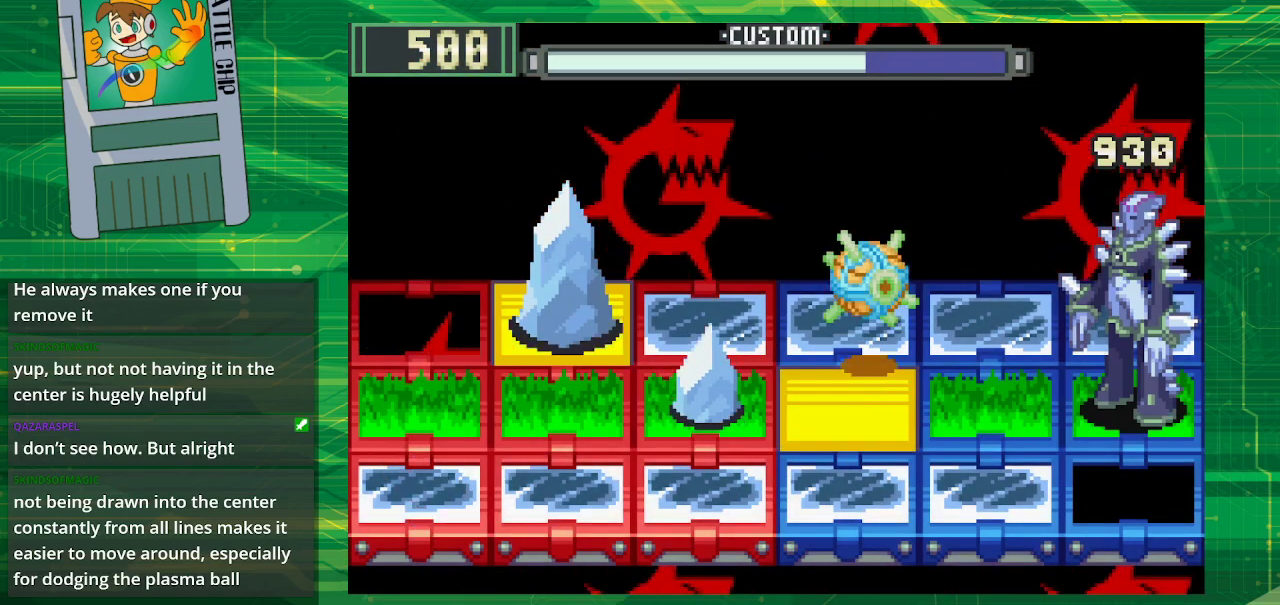
{"buttons": [], "events": []}
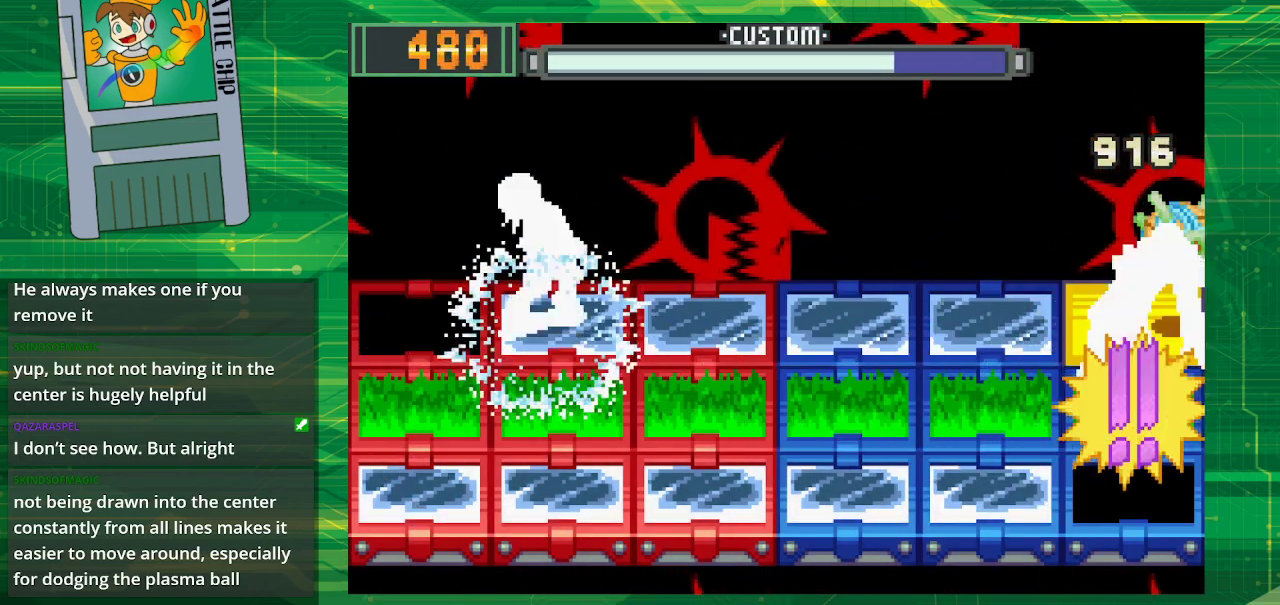
{"buttons": ["B"], "events": [[433, "B", "down"]]}
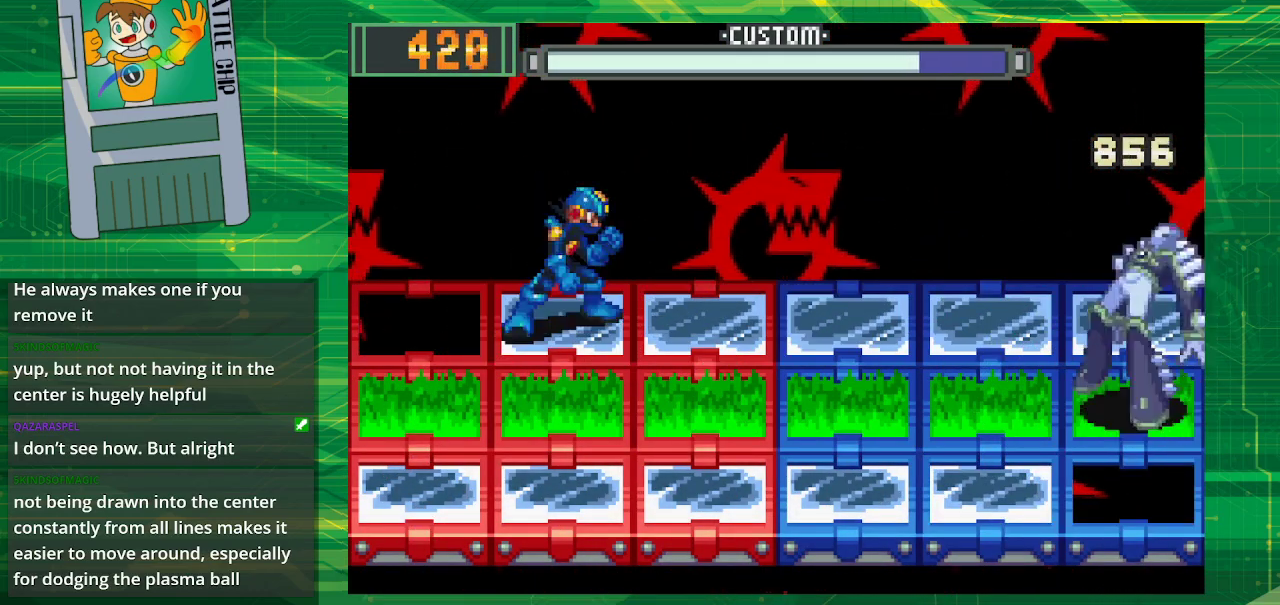
{"buttons": ["B"], "events": [[117, "DPAD_DOWN", "down"], [217, "DPAD_DOWN", "up"]]}
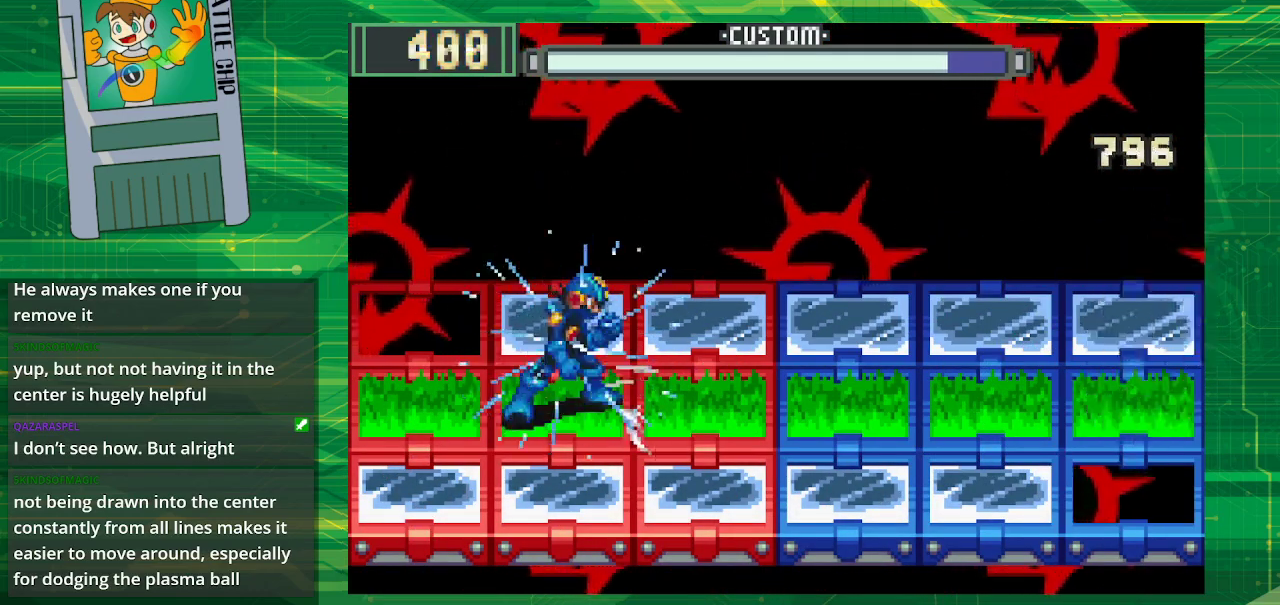
{"buttons": ["B"], "events": [[217, "DPAD_LEFT", "down"], [333, "DPAD_LEFT", "up"]]}
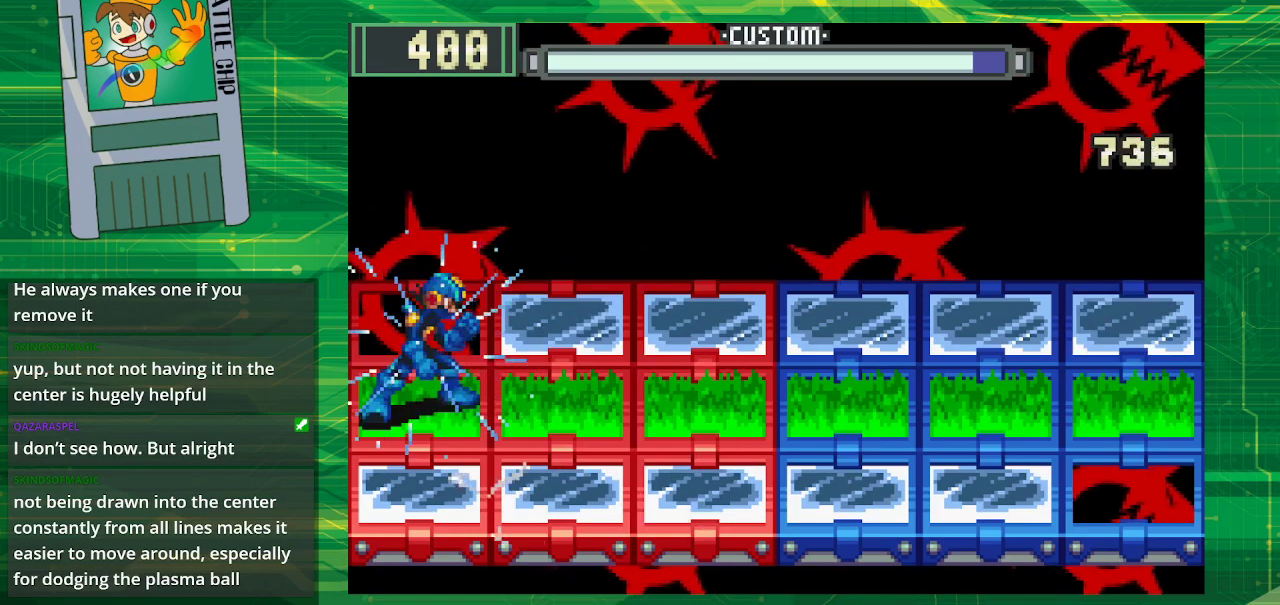
{"buttons": ["B"], "events": []}
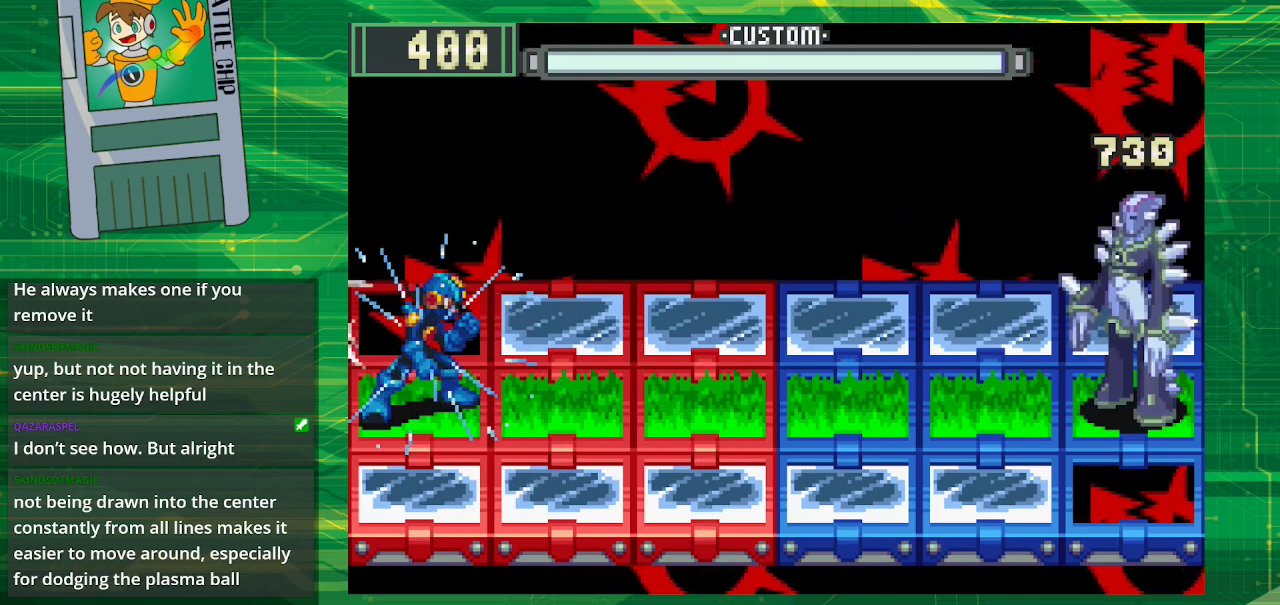
{"buttons": ["B"], "events": []}
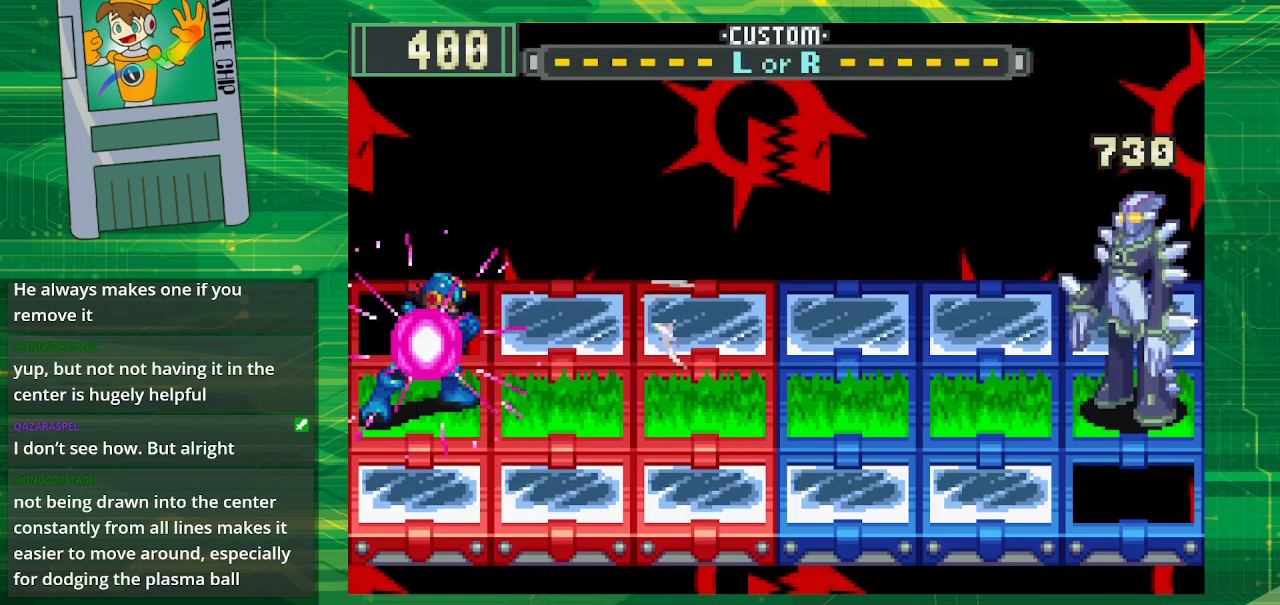
{"buttons": ["B"], "events": [[183, "B", "up"], [250, "B", "down"]]}
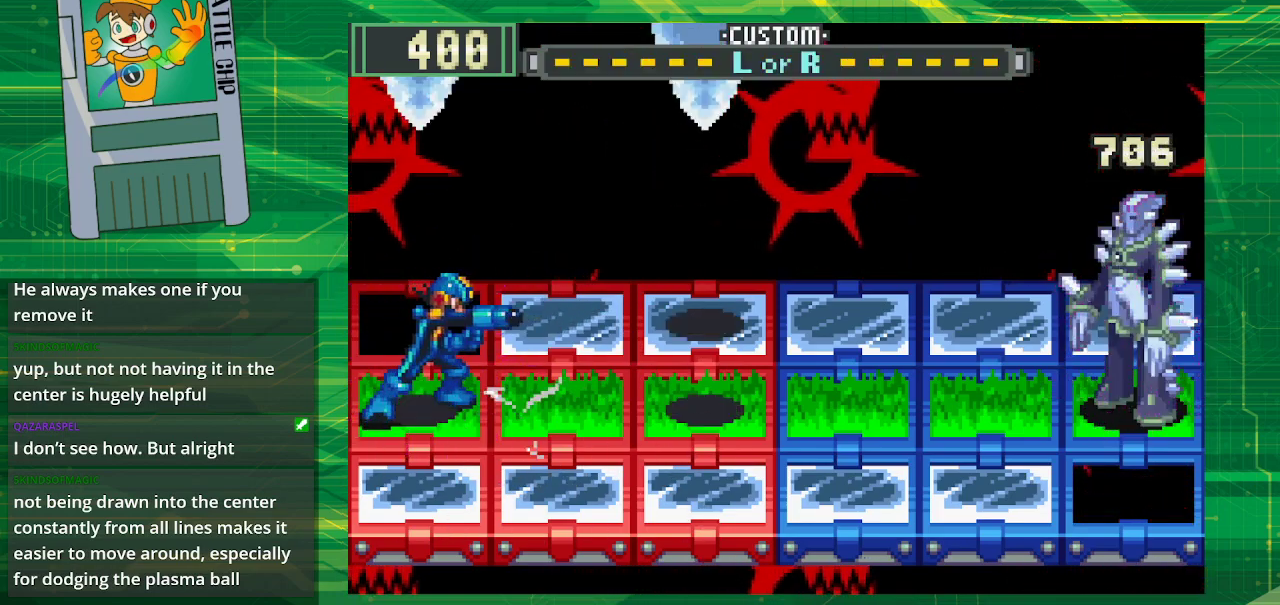
{"buttons": ["B"], "events": []}
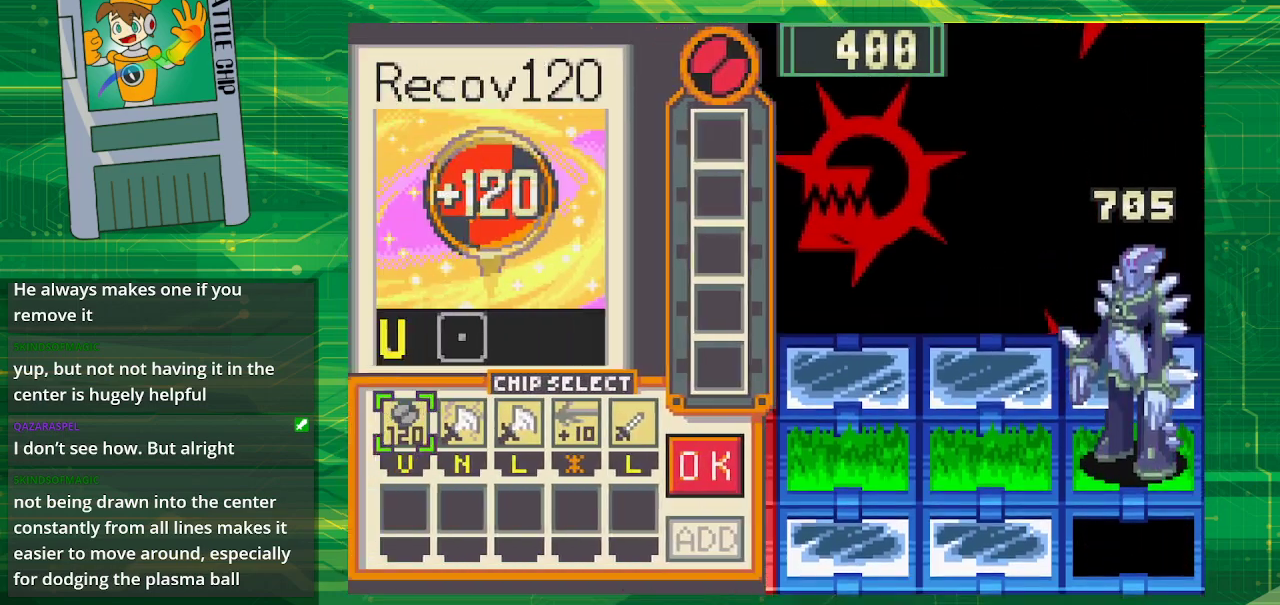
{"buttons": [], "events": [[50, "B", "up"]]}
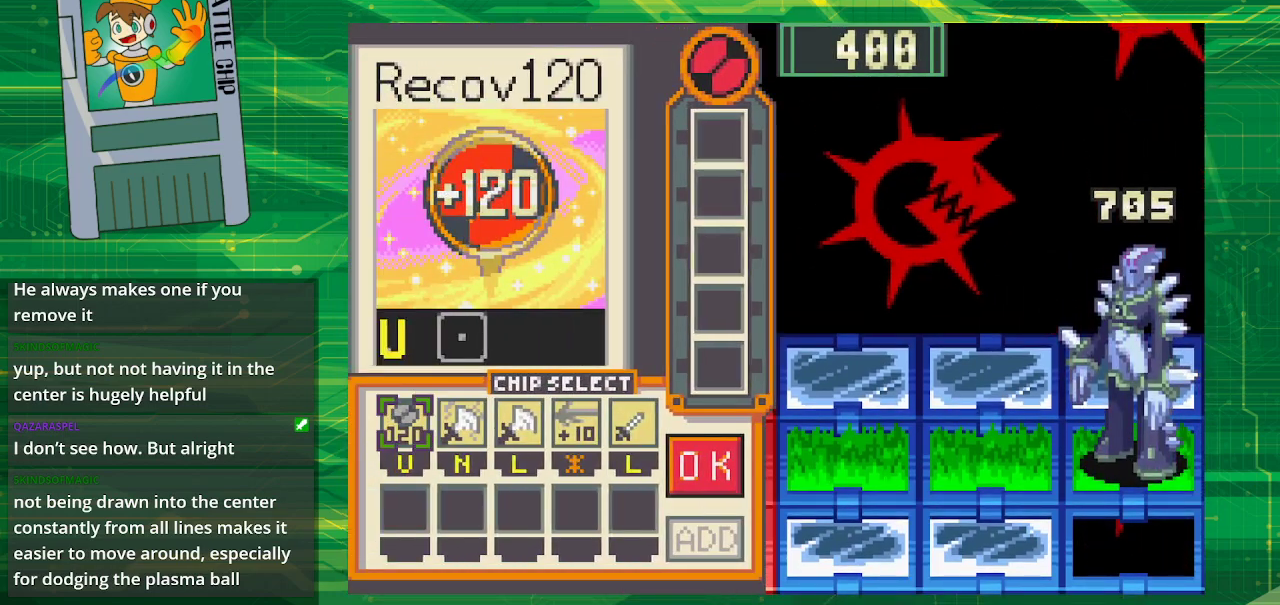
{"buttons": [], "events": []}
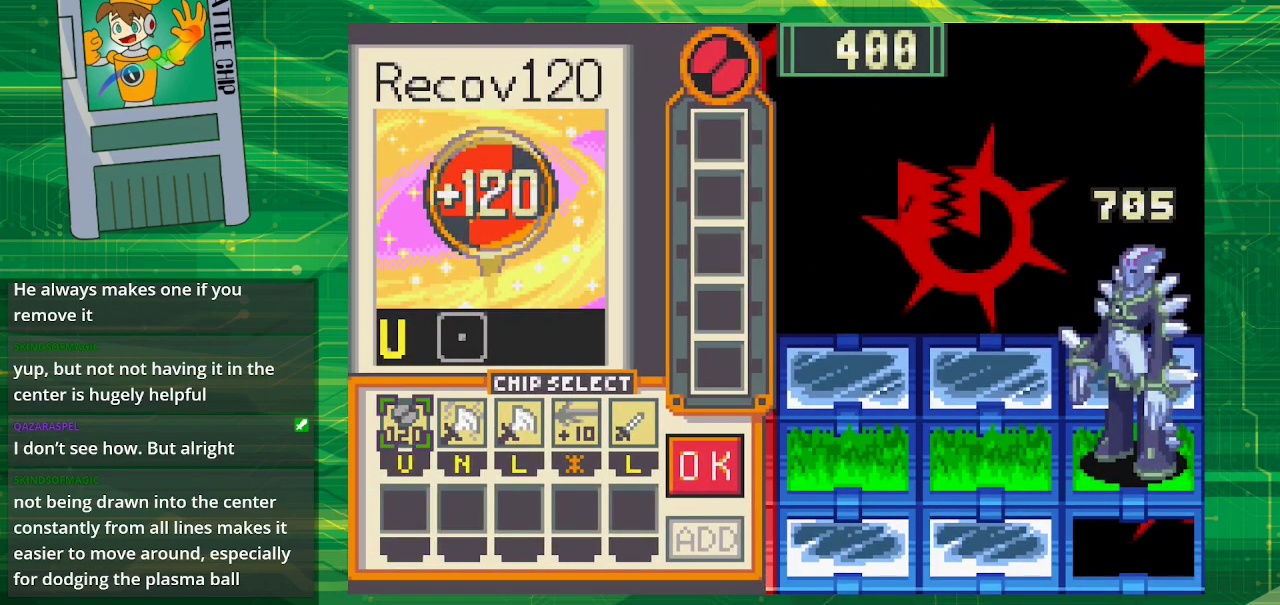
{"buttons": [], "events": []}
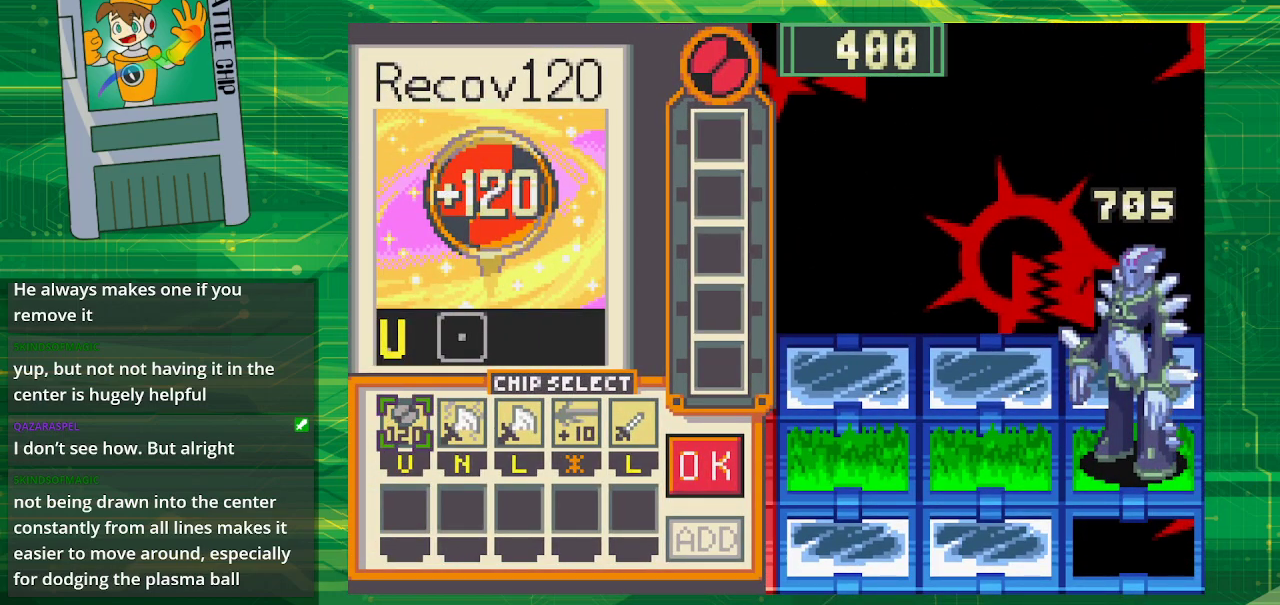
{"buttons": [], "events": []}
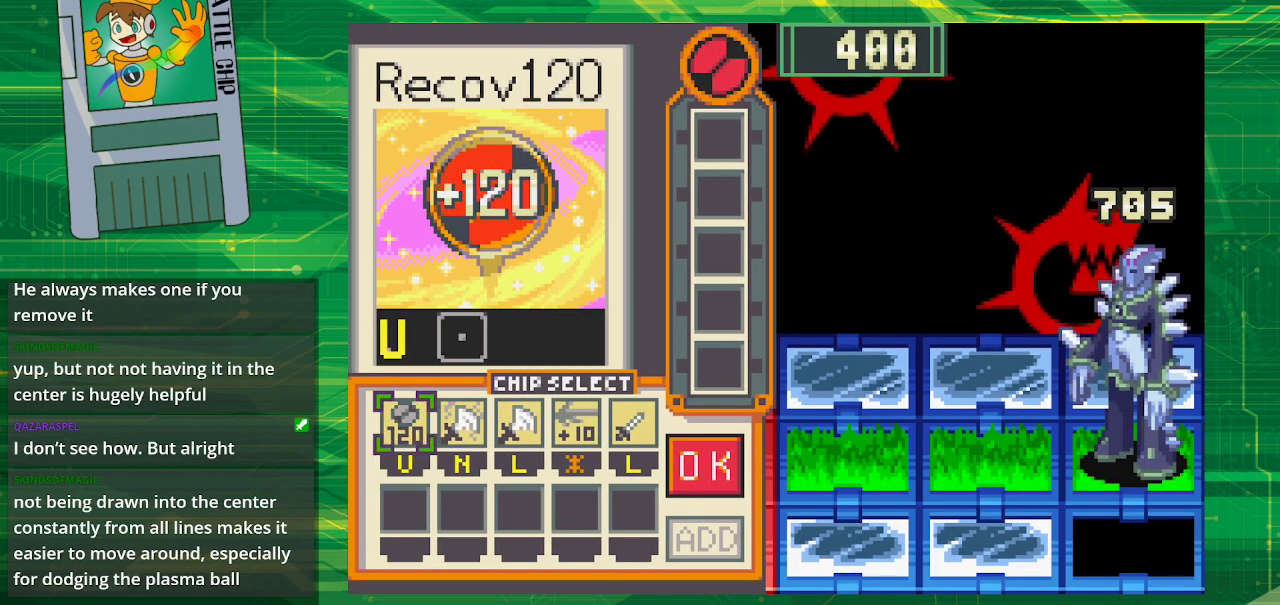
{"buttons": [], "events": []}
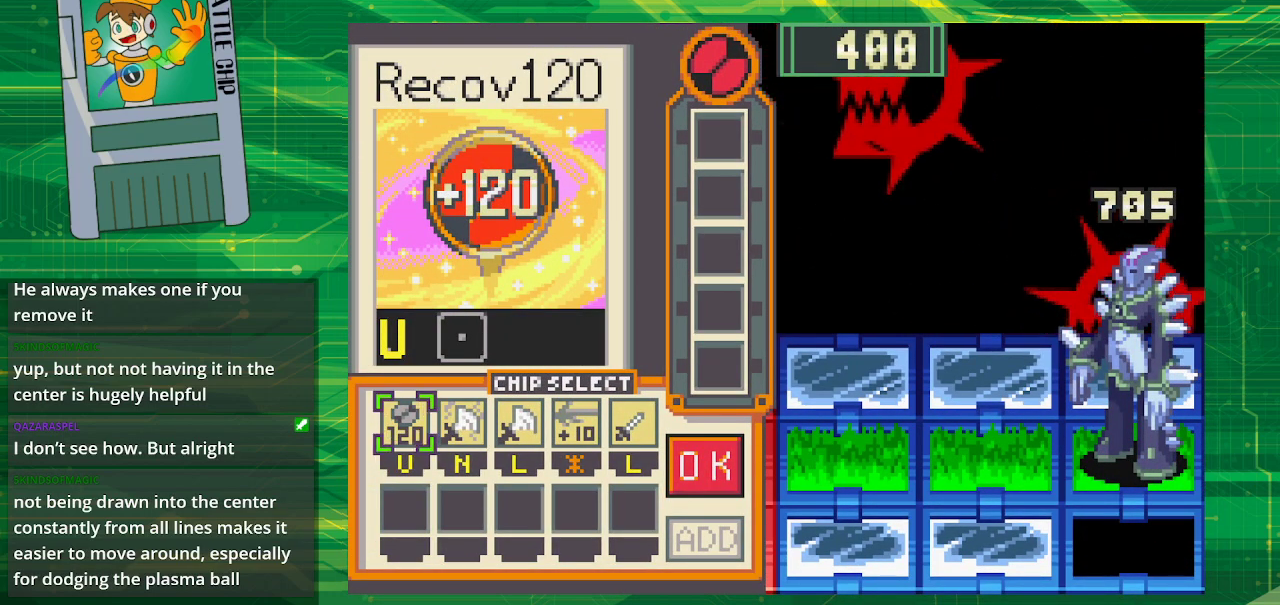
{"buttons": [], "events": []}
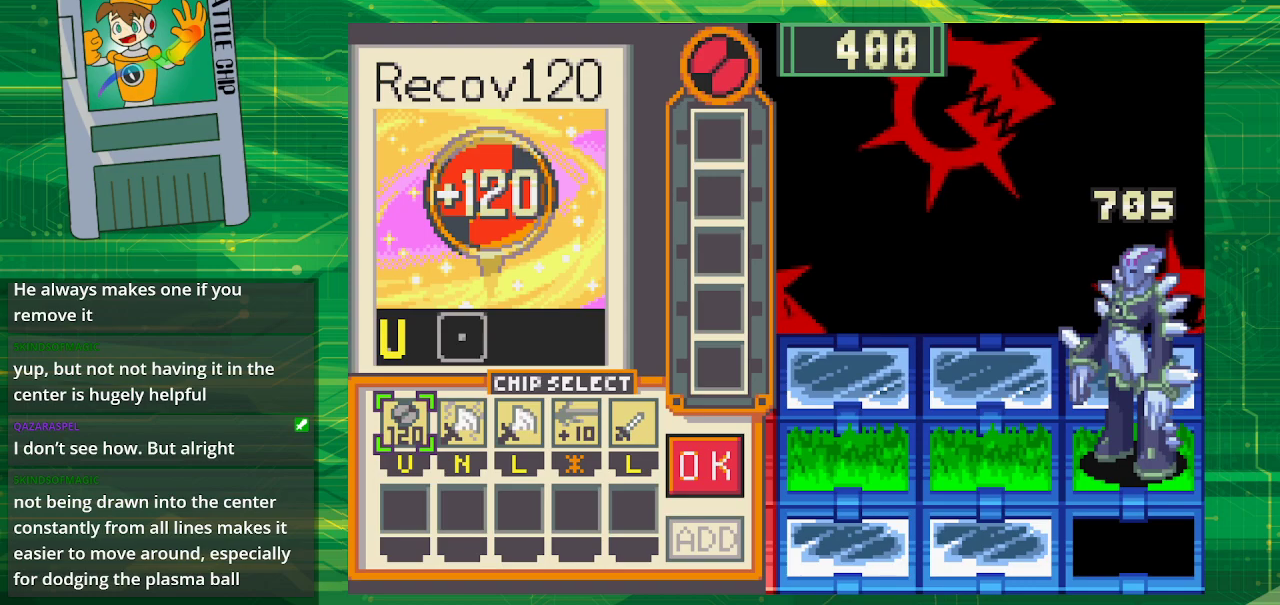
{"buttons": [], "events": [[133, "A", "down"], [217, "A", "up"]]}
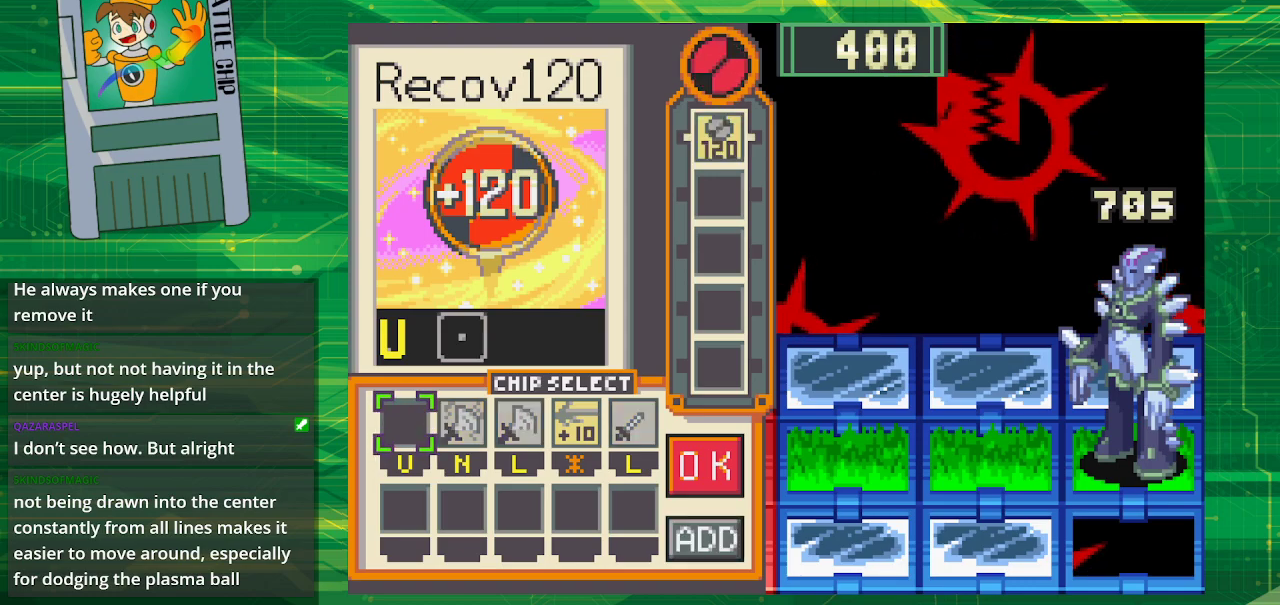
{"buttons": [], "events": [[183, "DPAD_RIGHT", "down"], [250, "DPAD_RIGHT", "up"], [367, "DPAD_RIGHT", "down"], [467, "DPAD_RIGHT", "up"]]}
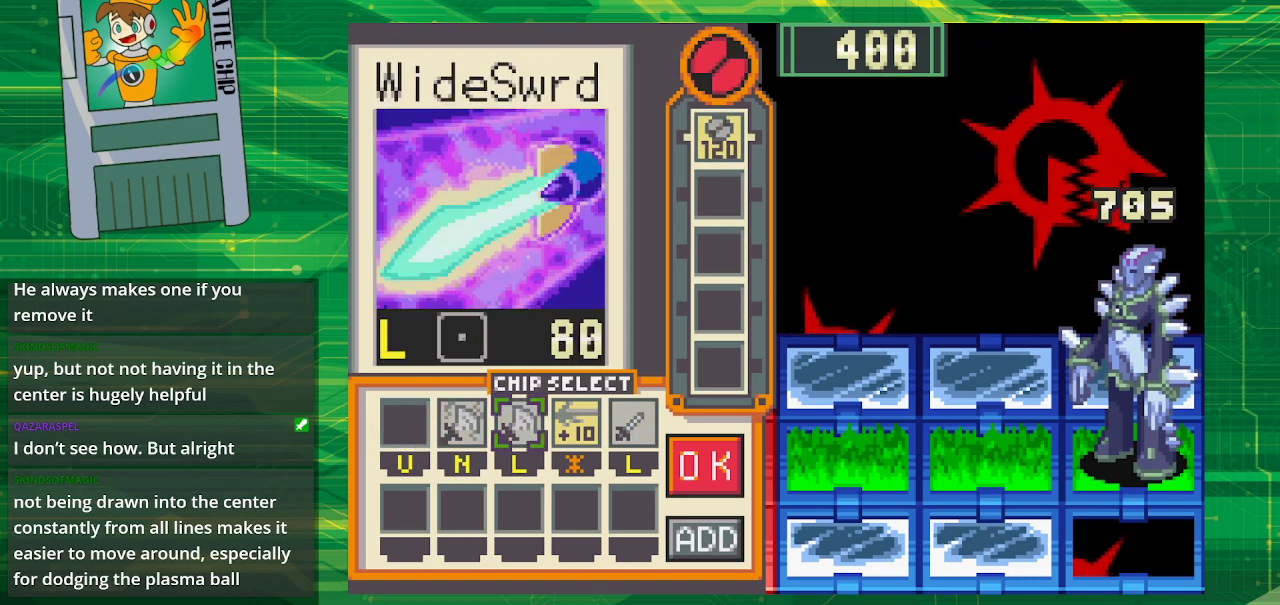
{"buttons": [], "events": [[50, "DPAD_RIGHT", "down"], [167, "DPAD_RIGHT", "up"], [233, "DPAD_RIGHT", "down"], [333, "DPAD_RIGHT", "up"]]}
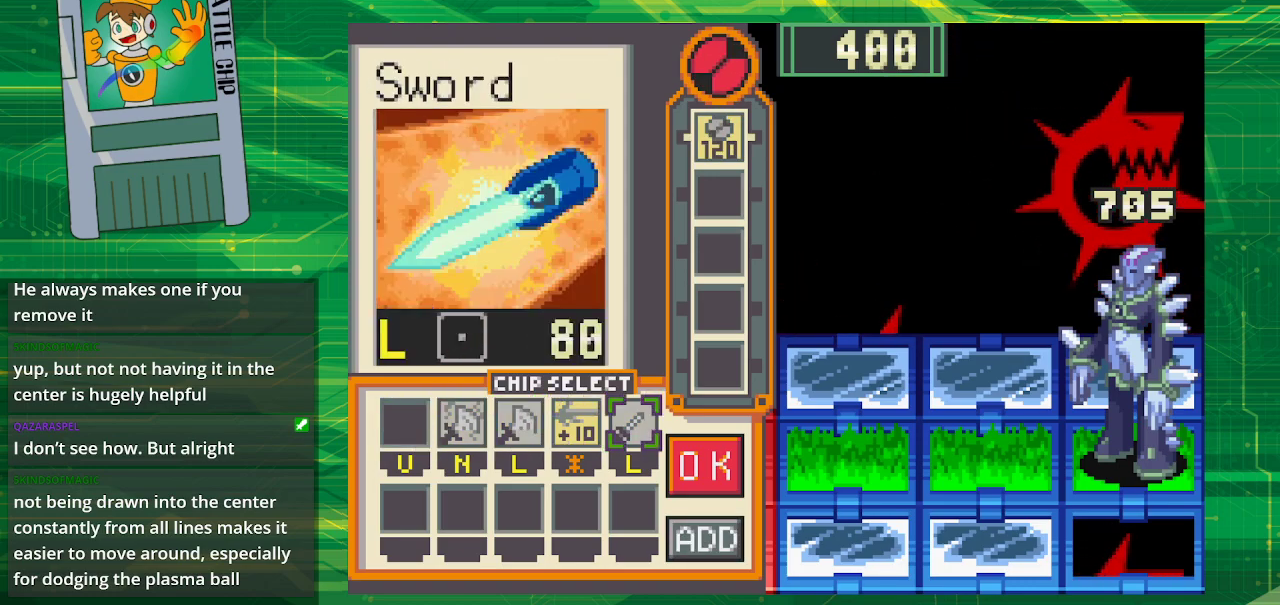
{"buttons": ["DPAD_RIGHT"], "events": [[367, "DPAD_RIGHT", "down"]]}
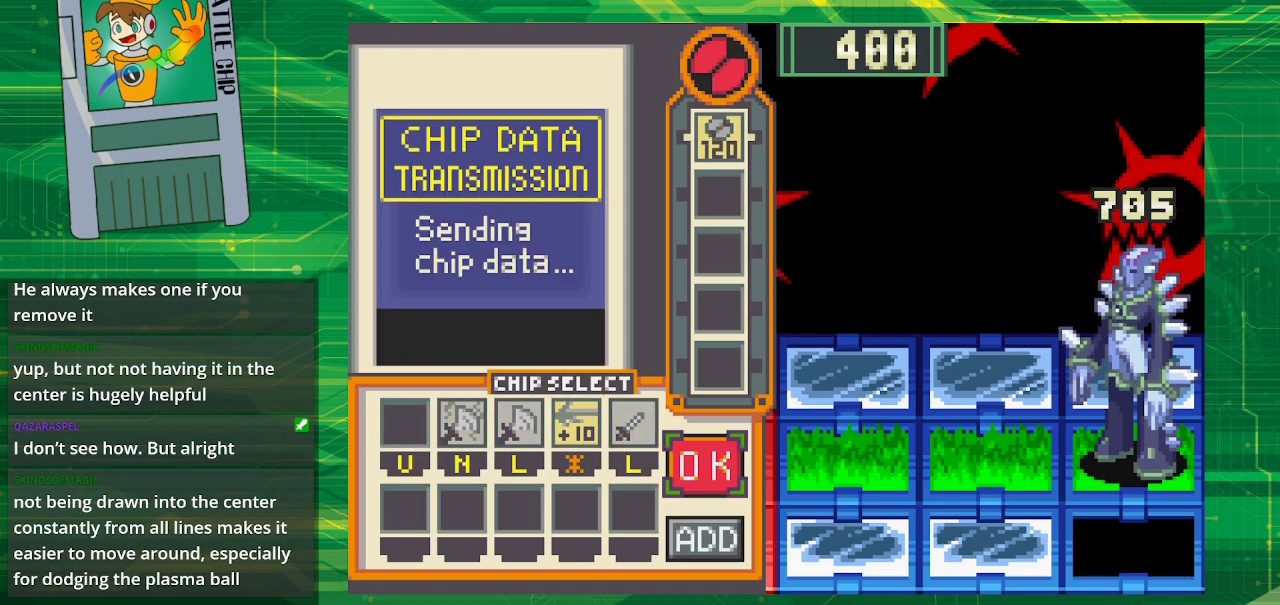
{"buttons": [], "events": [[17, "DPAD_RIGHT", "up"], [133, "A", "down"], [300, "A", "up"]]}
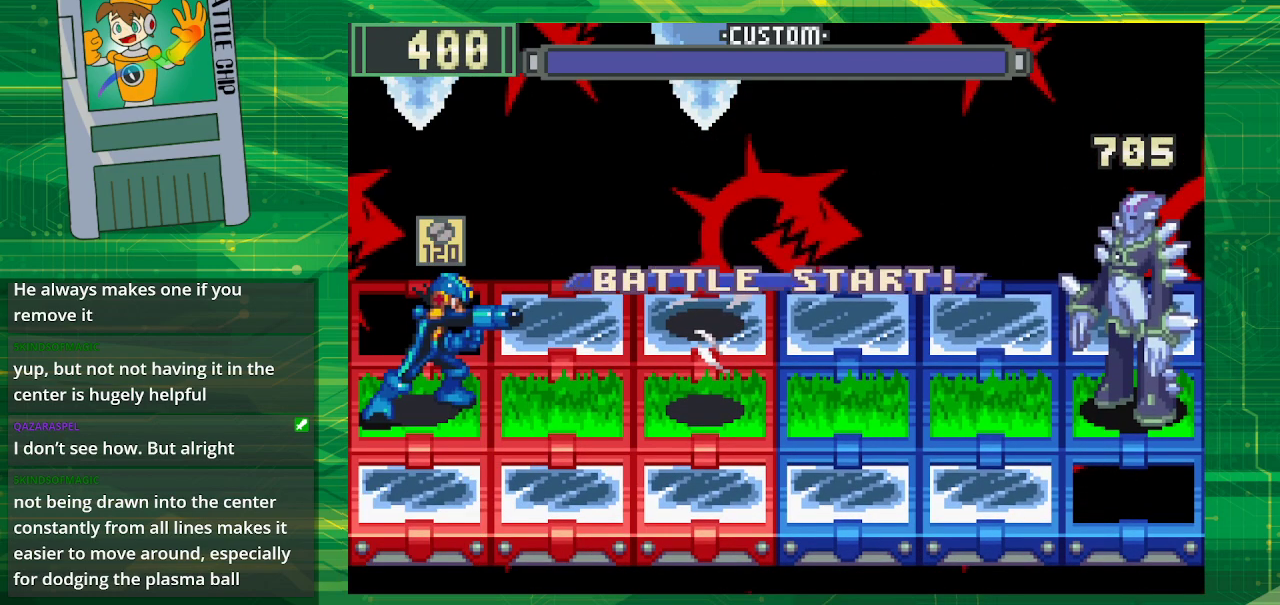
{"buttons": [], "events": []}